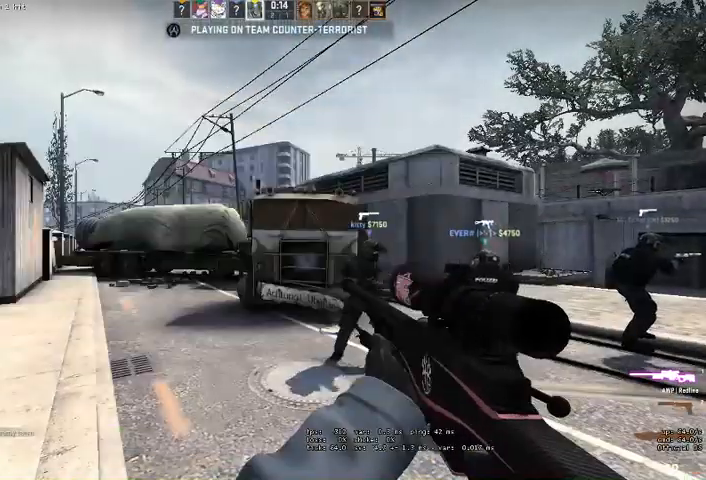
Gameplay with keyboard and mouse; each line is a JSON object with the keys and mouse buttons held at the frame after it. "events" lists presses ("down") and releases ("up") of "a", "ctrl", "d", "e", "q", "s", "shift", "space", "w", "mouse_left", "mouse_wheel" and "mouse_right" between this image and that frame as [ms after this image, input, new state], when the widget could be followed in between. "mouse_left", "mouse_wheel", "mouse_right" = the "left", "wheel", "right" buttons of the "mouse" list. No other keys are recorded. "wheel" means that the mouse wheel is clicked or scrolled. Mouse movement is not recorded. Not read: mouse_mb4.
{"keys": [], "mouse": [], "events": []}
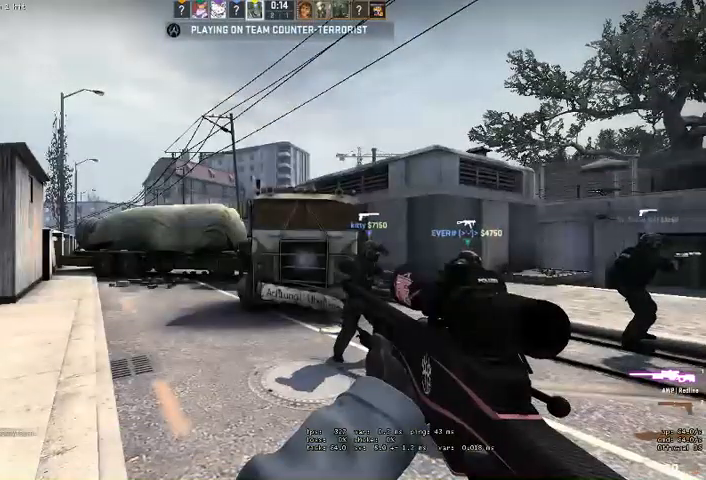
{"keys": [], "mouse": [], "events": []}
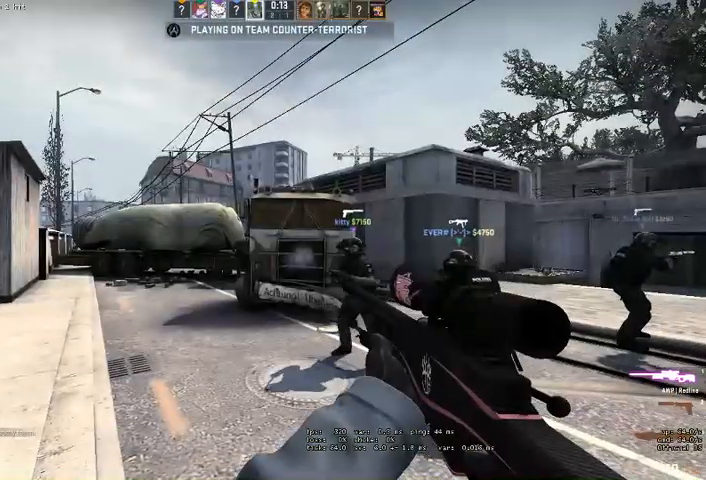
{"keys": [], "mouse": [], "events": []}
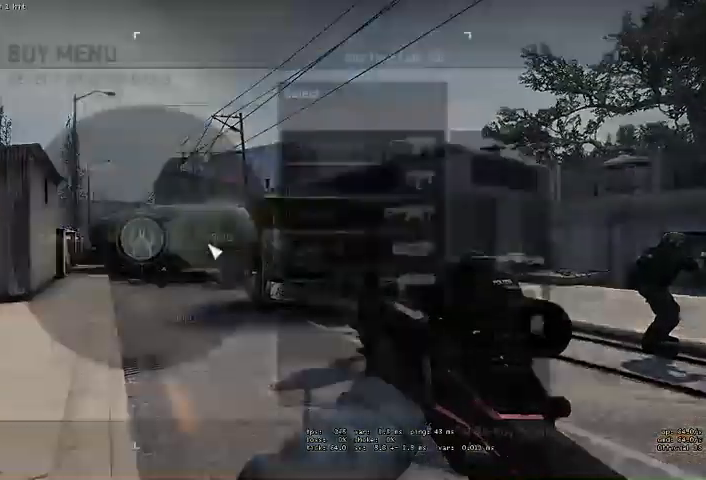
{"keys": [], "mouse": [], "events": []}
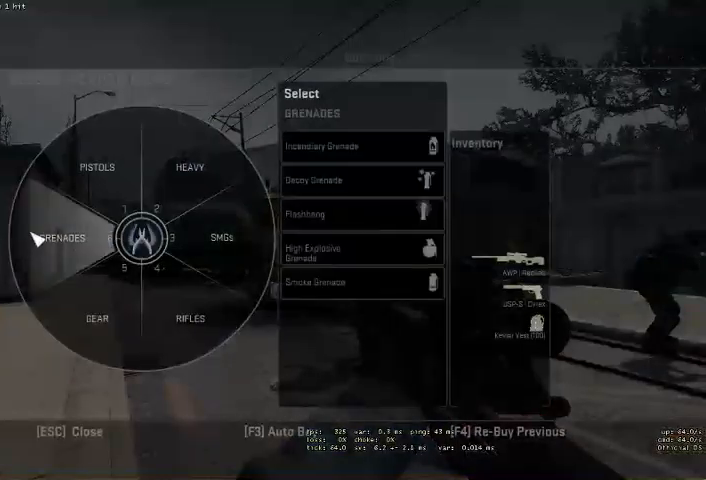
{"keys": [], "mouse": ["left"], "events": [[33, "mouse_left", "down"], [133, "mouse_left", "up"], [466, "mouse_left", "down"]]}
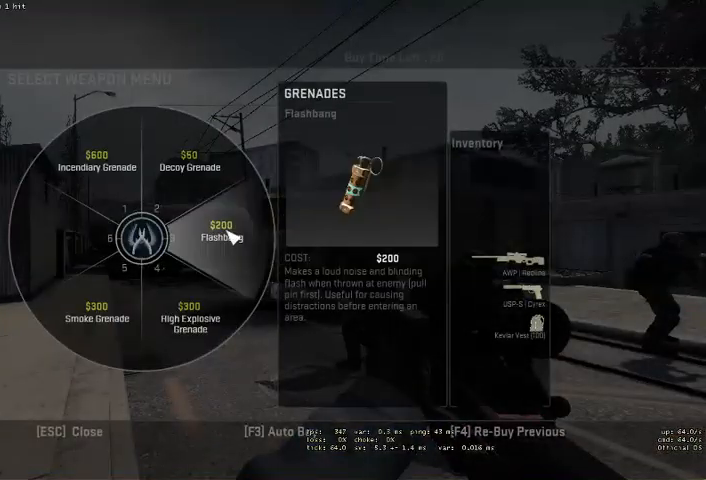
{"keys": [], "mouse": ["left"], "events": [[66, "mouse_left", "up"], [233, "mouse_left", "down"], [333, "mouse_left", "up"], [466, "mouse_left", "down"]]}
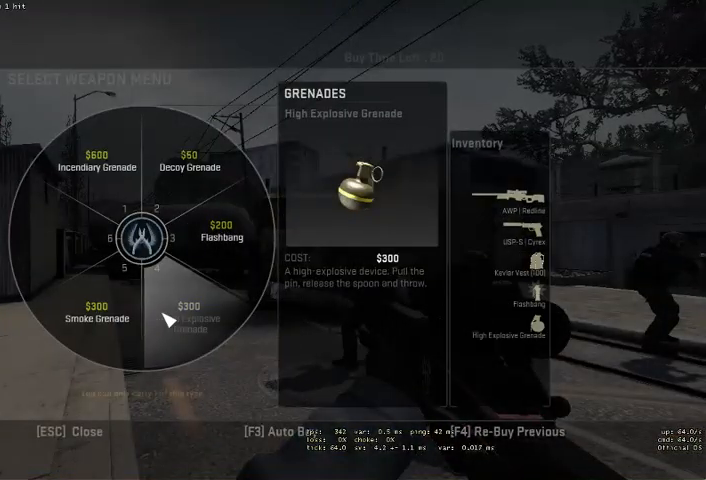
{"keys": [], "mouse": [], "events": [[66, "mouse_left", "up"], [333, "mouse_left", "down"], [400, "mouse_left", "up"]]}
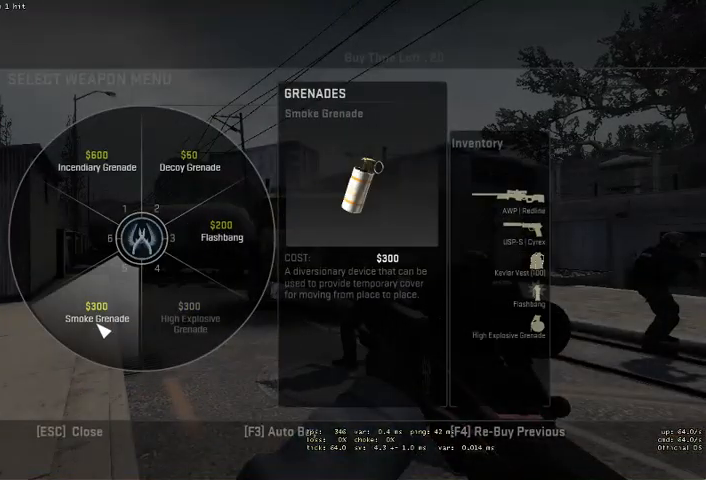
{"keys": [], "mouse": [], "events": [[300, "mouse_left", "down"], [366, "mouse_left", "up"]]}
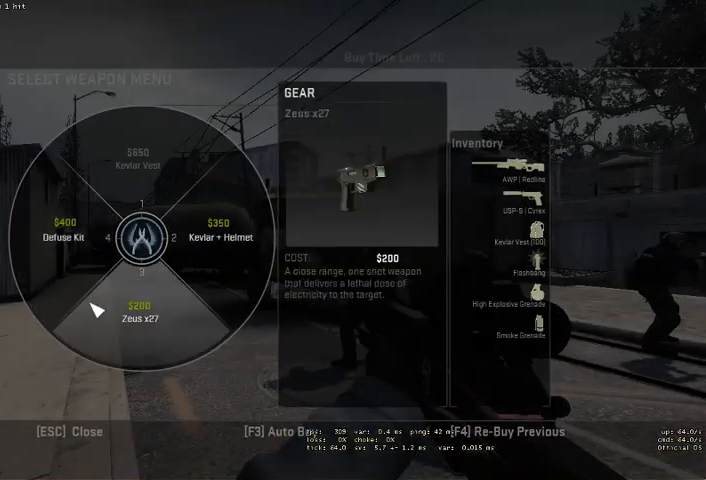
{"keys": [], "mouse": [], "events": [[233, "mouse_left", "down"], [300, "mouse_left", "up"]]}
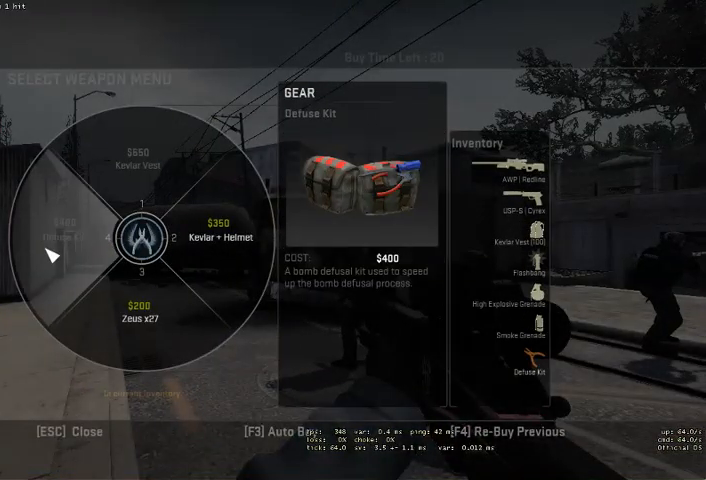
{"keys": [], "mouse": [], "events": [[300, "mouse_left", "down"], [433, "mouse_left", "up"]]}
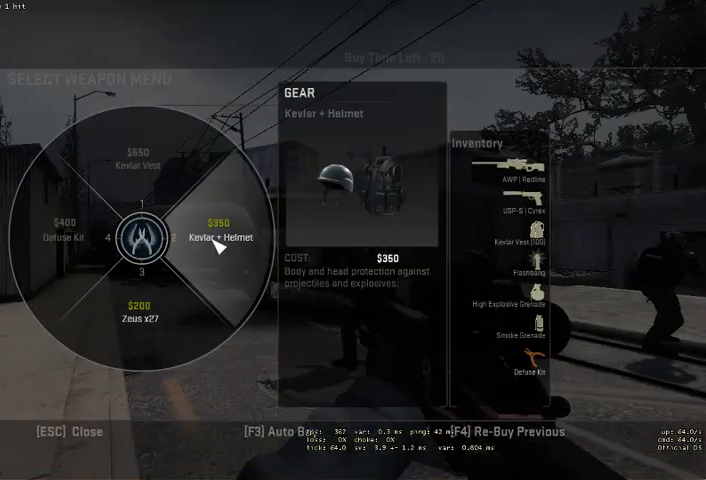
{"keys": [], "mouse": [], "events": [[333, "mouse_left", "down"], [433, "mouse_left", "up"]]}
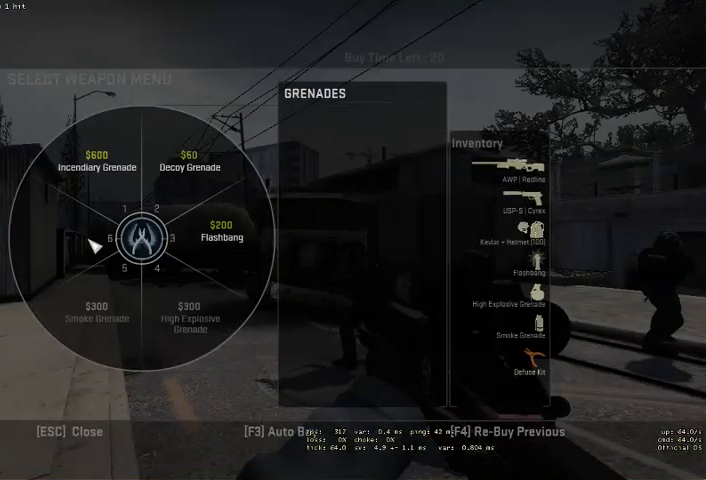
{"keys": [], "mouse": [], "events": [[233, "mouse_left", "down"], [333, "mouse_left", "up"]]}
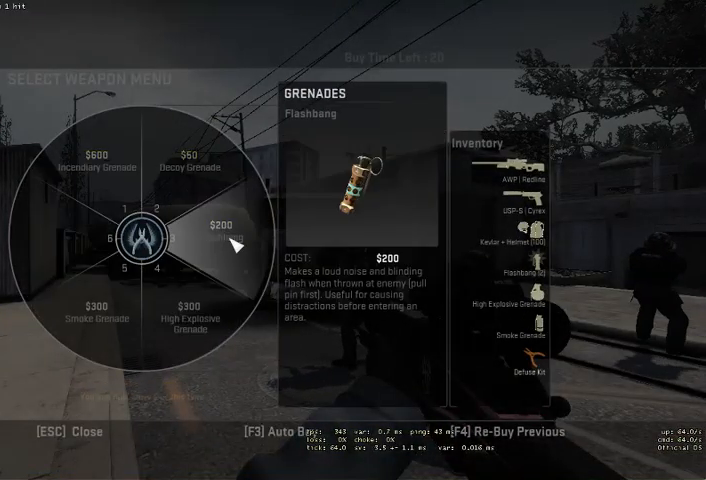
{"keys": [], "mouse": [], "events": []}
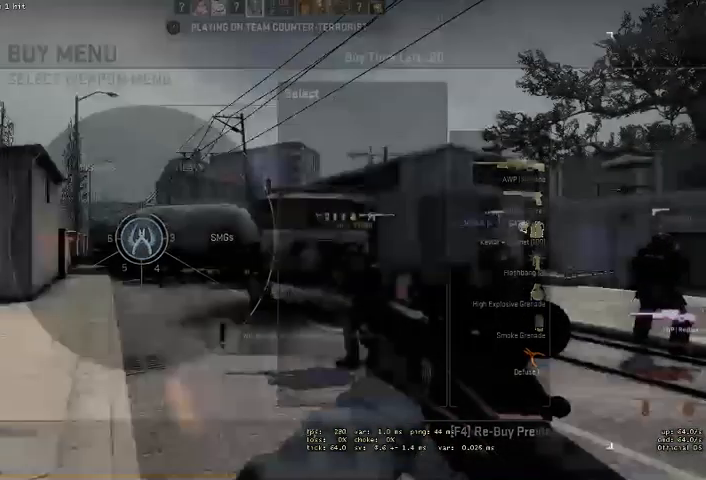
{"keys": ["w"], "mouse": [], "events": [[200, "w", "down"]]}
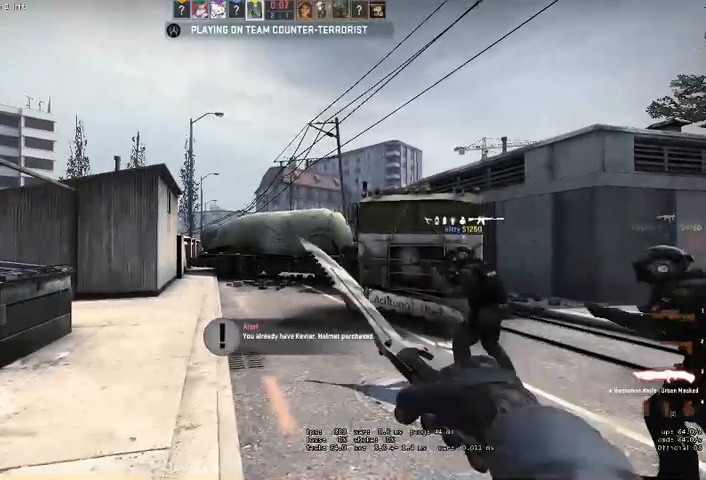
{"keys": ["w"], "mouse": [], "events": [[300, "q", "down"], [400, "q", "up"]]}
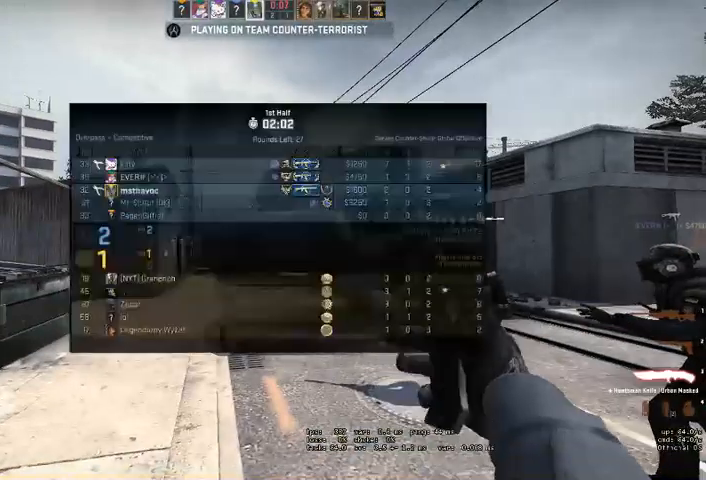
{"keys": ["w"], "mouse": [], "events": []}
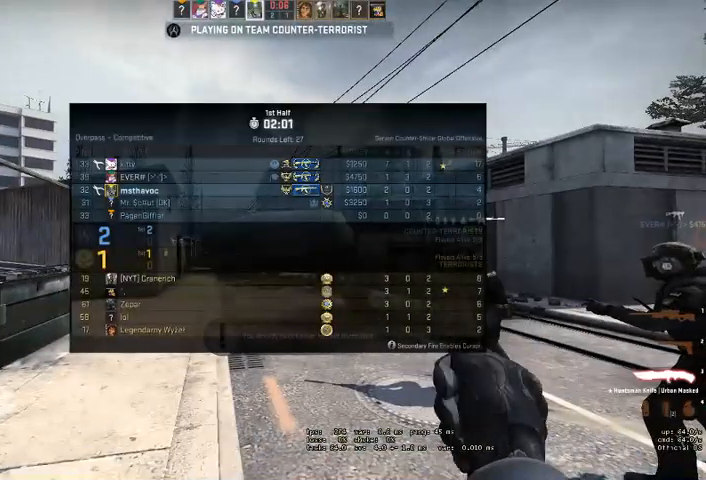
{"keys": ["w"], "mouse": [], "events": []}
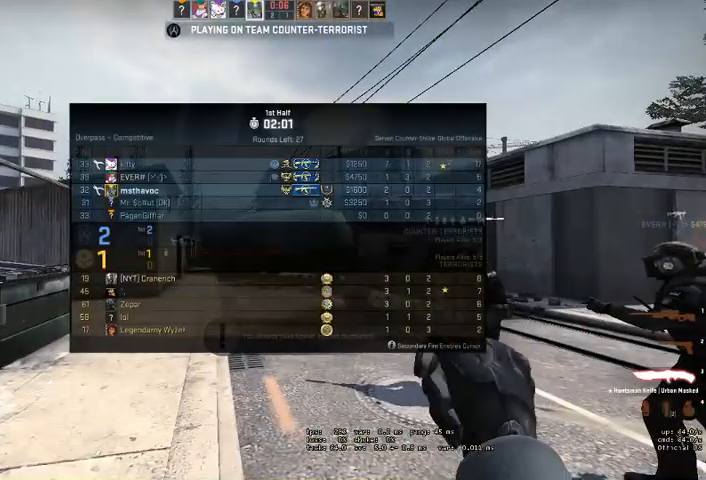
{"keys": ["w"], "mouse": [], "events": []}
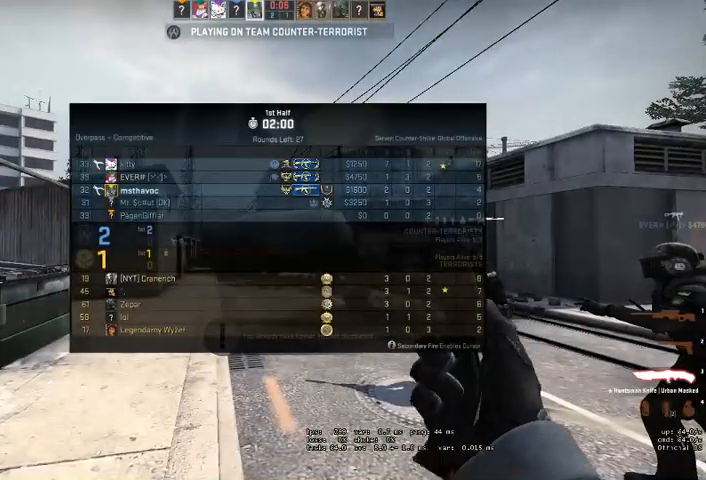
{"keys": ["w"], "mouse": [], "events": []}
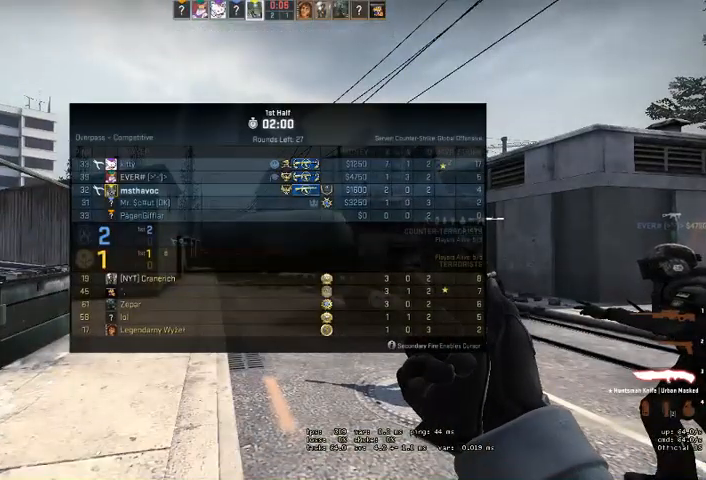
{"keys": ["w"], "mouse": [], "events": []}
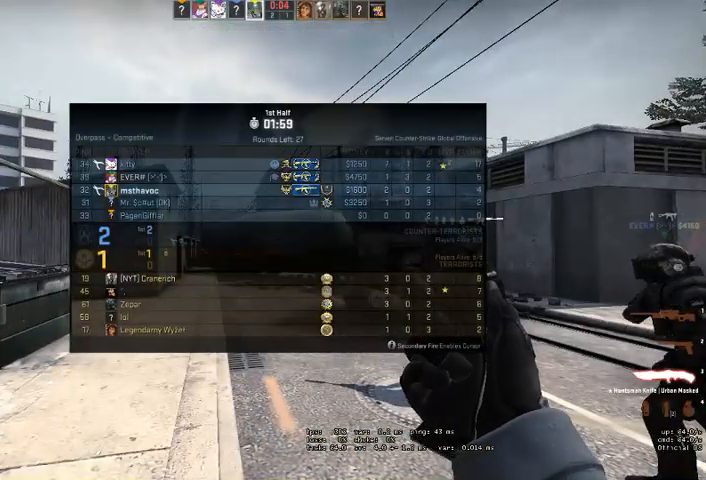
{"keys": ["w"], "mouse": [], "events": [[200, "q", "down"], [266, "q", "up"], [333, "q", "down"], [400, "q", "up"]]}
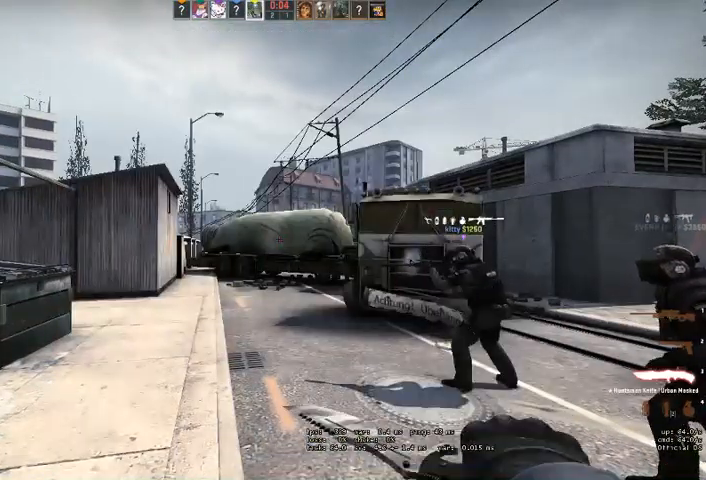
{"keys": ["w"], "mouse": [], "events": []}
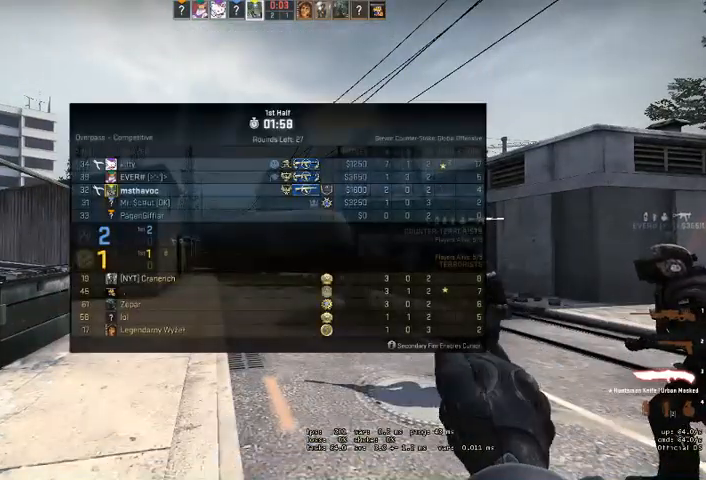
{"keys": ["w"], "mouse": [], "events": []}
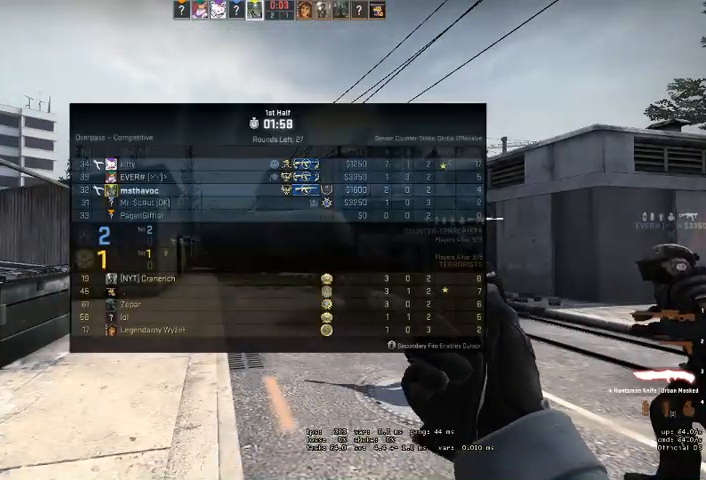
{"keys": ["q", "w"], "mouse": [], "events": [[300, "q", "down"], [366, "q", "up"], [466, "q", "down"]]}
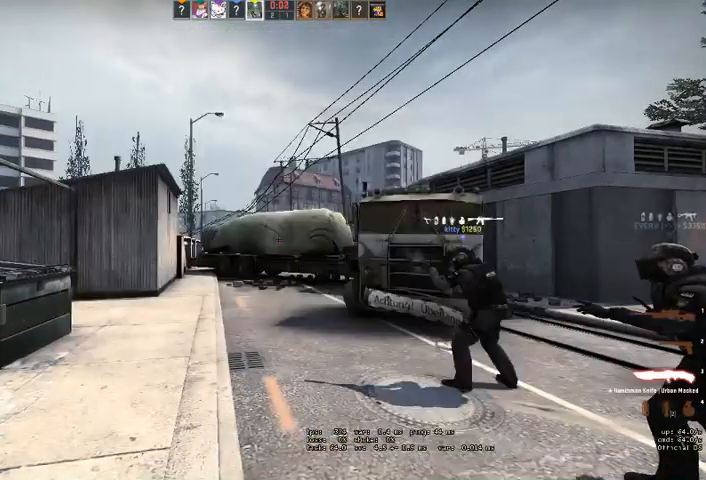
{"keys": ["w"], "mouse": [], "events": [[33, "q", "up"]]}